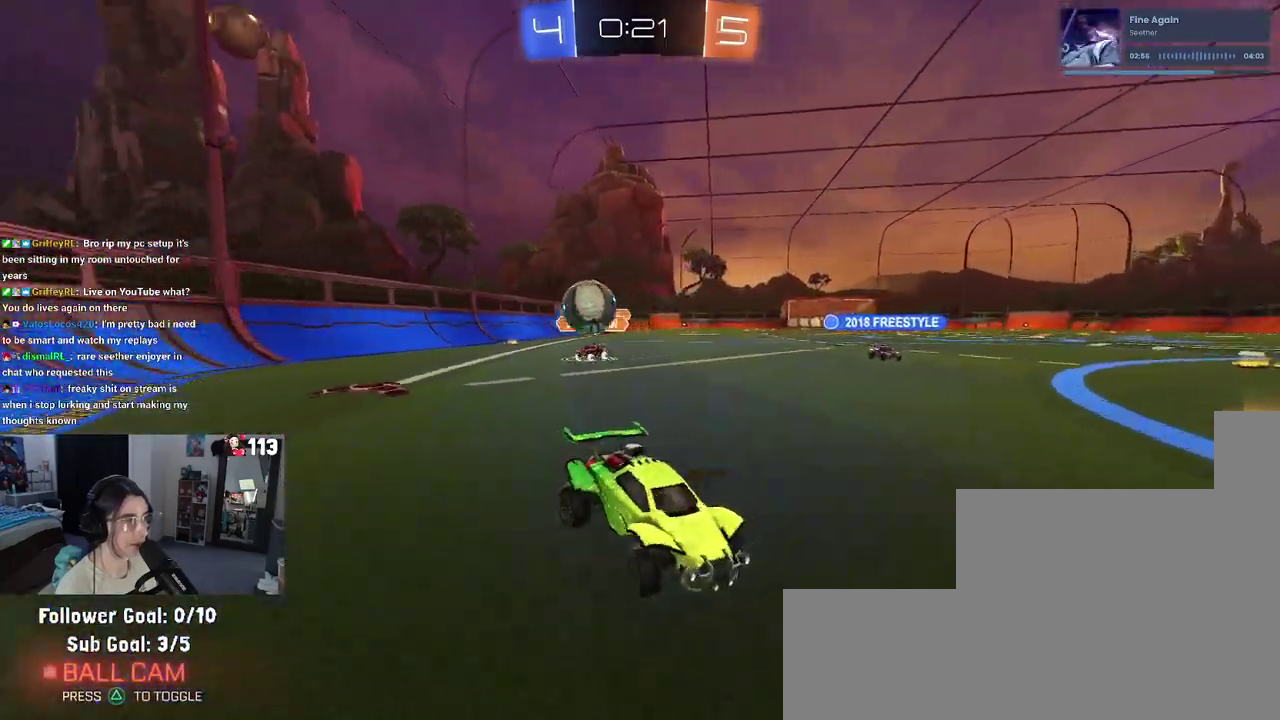
Gameplay with a controller (PlayStation layout); each line is a JSON object with the inputs held at the frame after it (dt_ms = milliseconds from this image to that frame). "events" lists button and stick changes between this image and that frame as [ms after this image, input, new state], when the widget could be followed in between.
{"dt_ms": 500, "buttons": ["R2"], "left_stick": "right", "right_stick": "center", "events": [[50, "SQUARE", "down"], [167, "SQUARE", "up"]]}
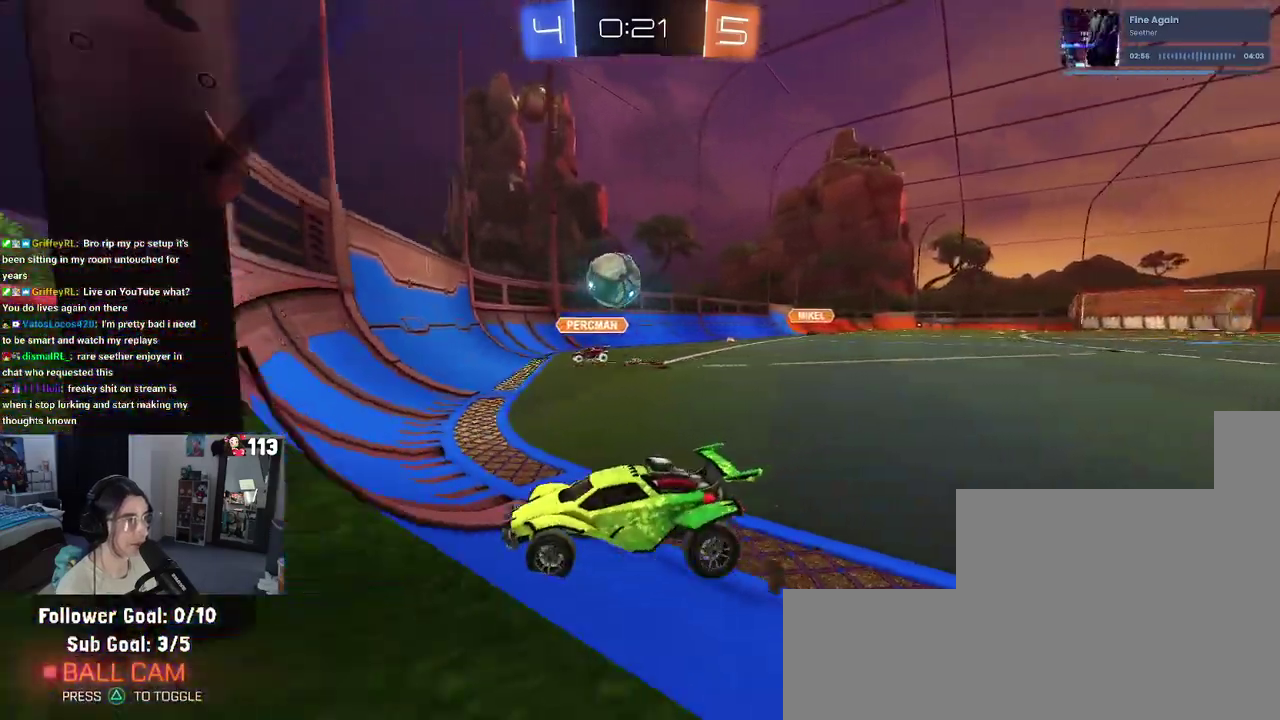
{"dt_ms": 500, "buttons": ["R2"], "left_stick": "left", "right_stick": "center", "events": [[50, "left_stick", "center"], [100, "left_stick", "left"], [150, "R2", "up"], [183, "L2", "down"], [383, "R2", "down"], [467, "L2", "up"]]}
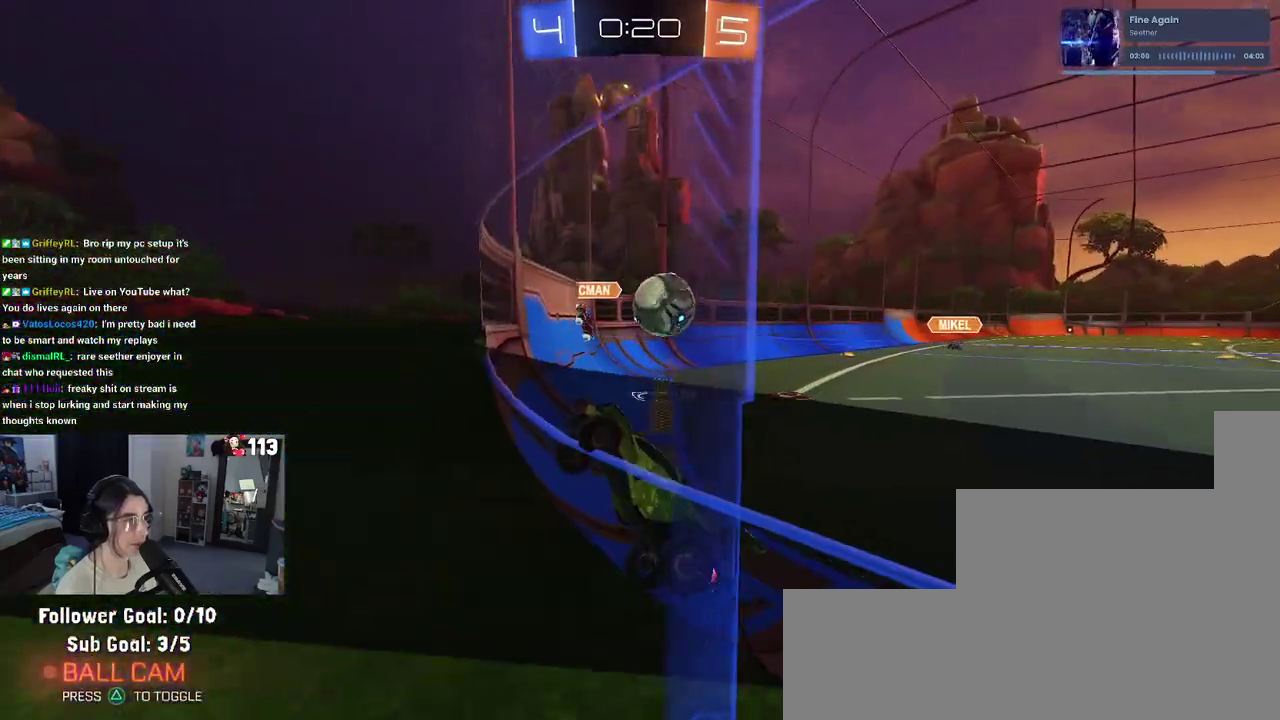
{"dt_ms": 500, "buttons": [], "left_stick": "right", "right_stick": "center", "events": [[50, "left_stick", "down-left"], [150, "CROSS", "down"], [150, "R2", "up"], [167, "left_stick", "down"], [217, "L2", "down"], [383, "L2", "up"], [383, "left_stick", "down-right"], [400, "CROSS", "up"], [483, "left_stick", "right"]]}
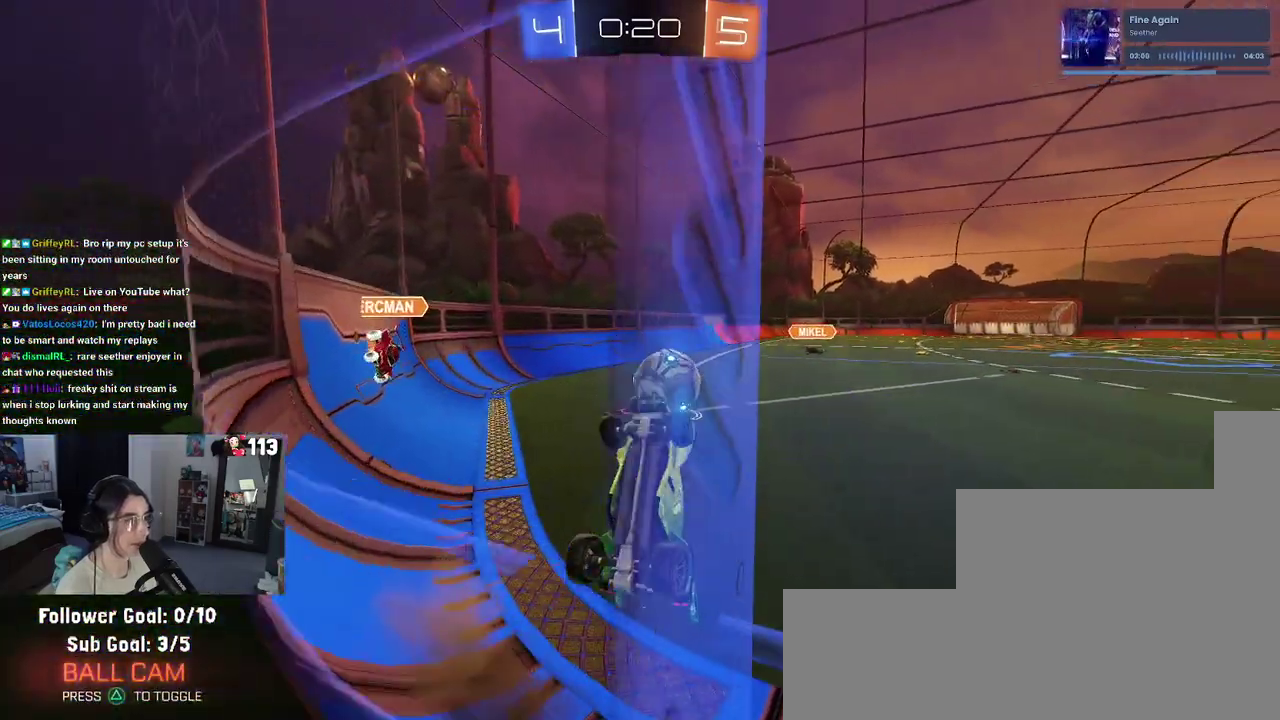
{"dt_ms": 500, "buttons": ["SQUARE", "R1", "R2"], "left_stick": "up-right", "right_stick": "center", "events": [[50, "R2", "down"], [67, "left_stick", "up-right"], [83, "SQUARE", "down"], [183, "R1", "down"]]}
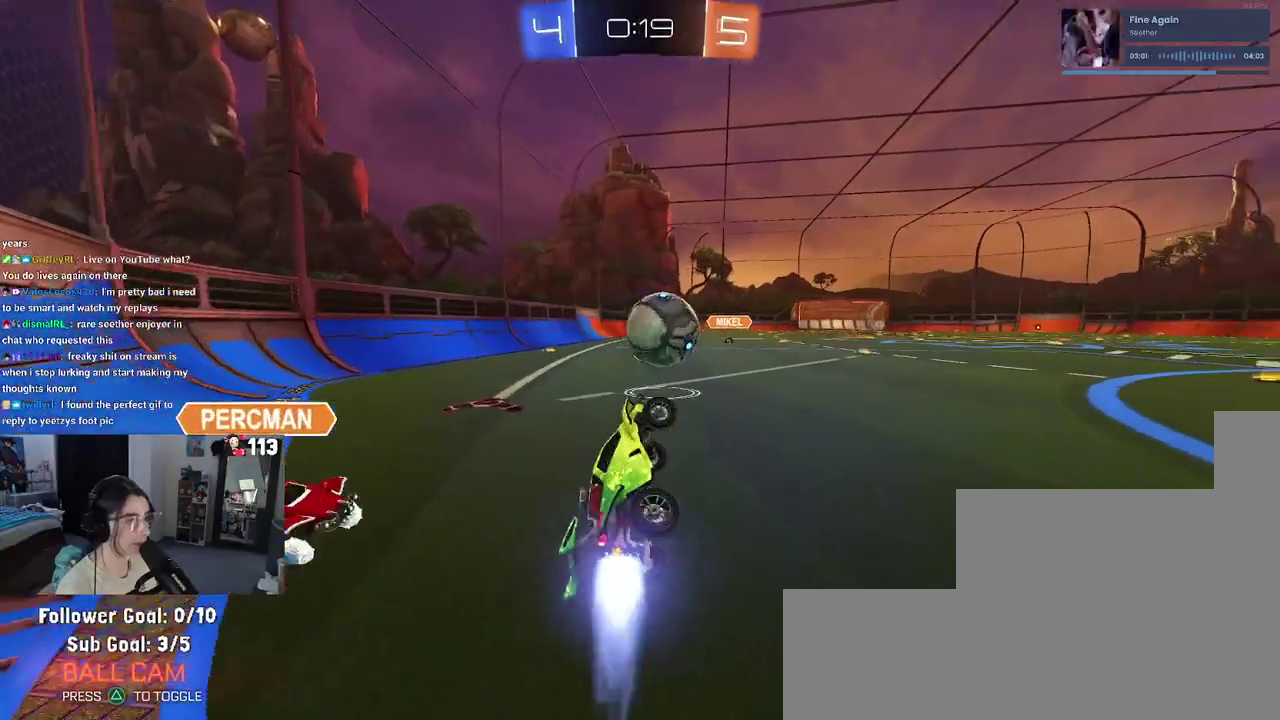
{"dt_ms": 500, "buttons": ["R2"], "left_stick": "left", "right_stick": "center", "events": [[33, "SQUARE", "up"], [217, "CROSS", "down"], [250, "left_stick", "right"], [300, "CROSS", "up"], [333, "left_stick", "center"], [383, "left_stick", "down-left"], [500, "R1", "up"], [500, "left_stick", "left"]]}
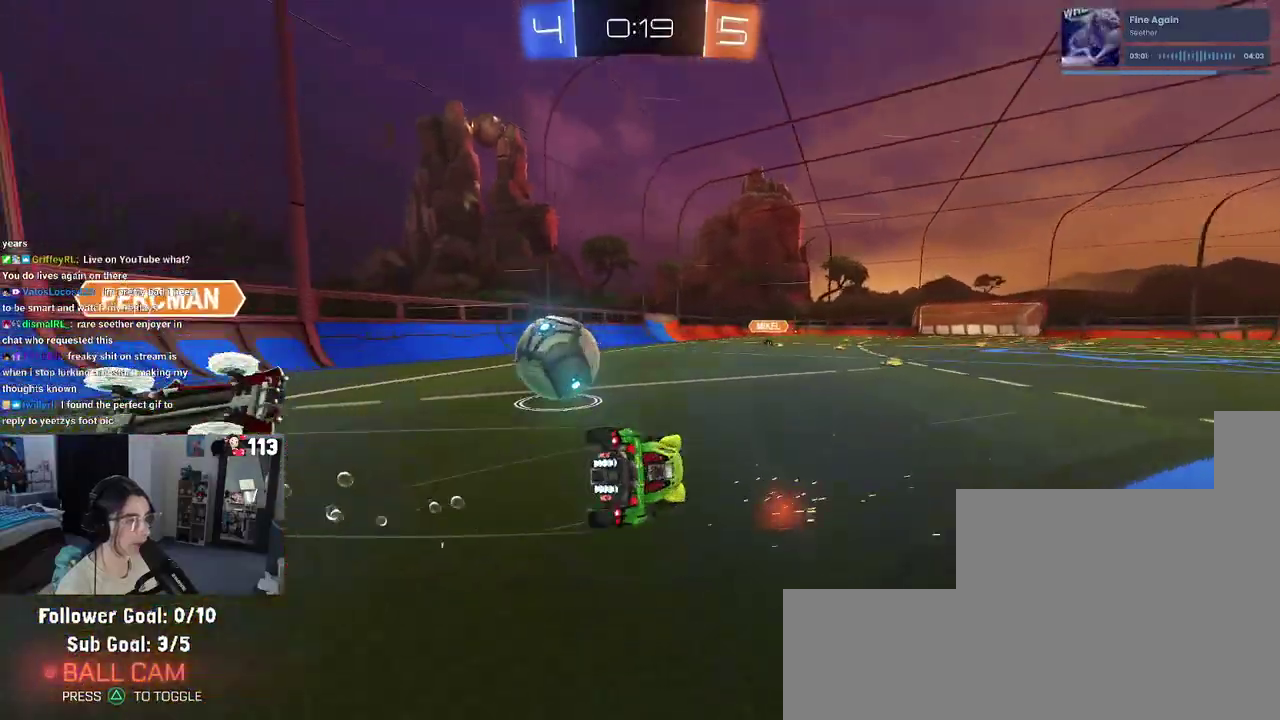
{"dt_ms": 500, "buttons": ["R2"], "left_stick": "down-right", "right_stick": "center", "events": [[50, "R2", "up"], [133, "left_stick", "center"], [250, "R2", "down"], [250, "SQUARE", "down"], [283, "left_stick", "left"], [450, "left_stick", "down-left"], [500, "SQUARE", "up"], [500, "left_stick", "down-right"]]}
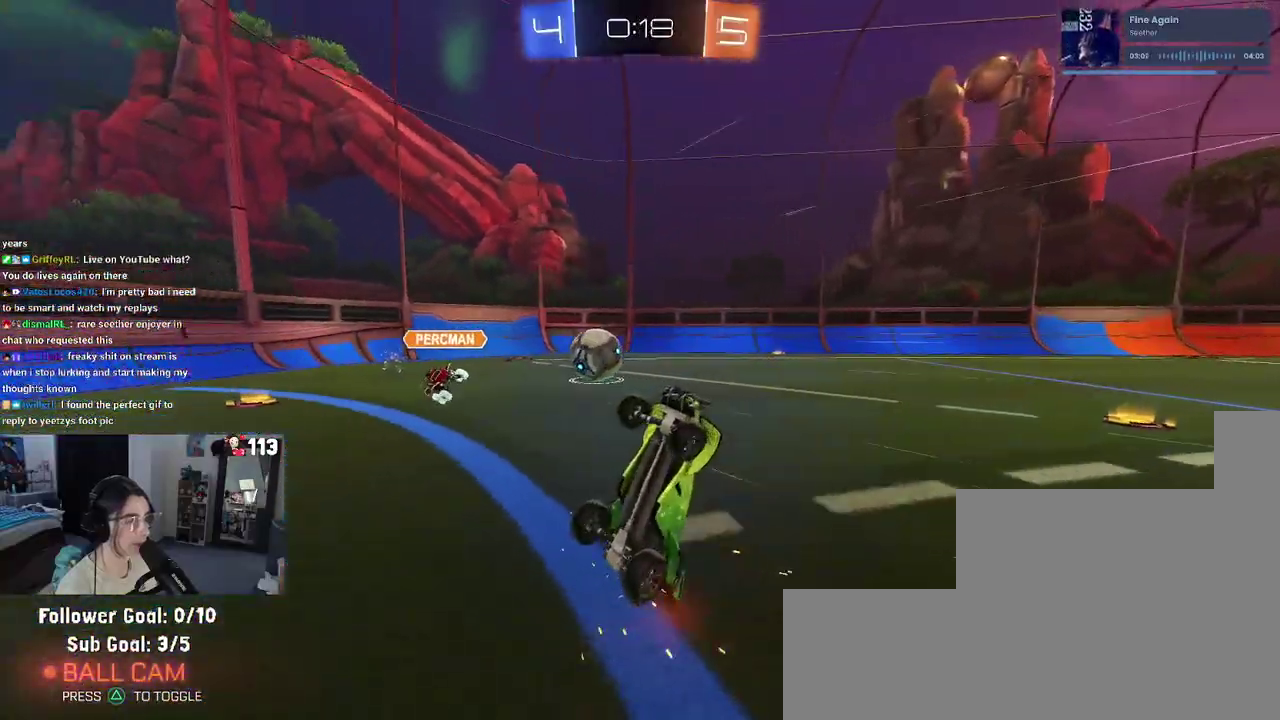
{"dt_ms": 500, "buttons": ["R2"], "left_stick": "center", "right_stick": "center", "events": [[133, "left_stick", "right"], [250, "left_stick", "up-right"], [367, "left_stick", "center"]]}
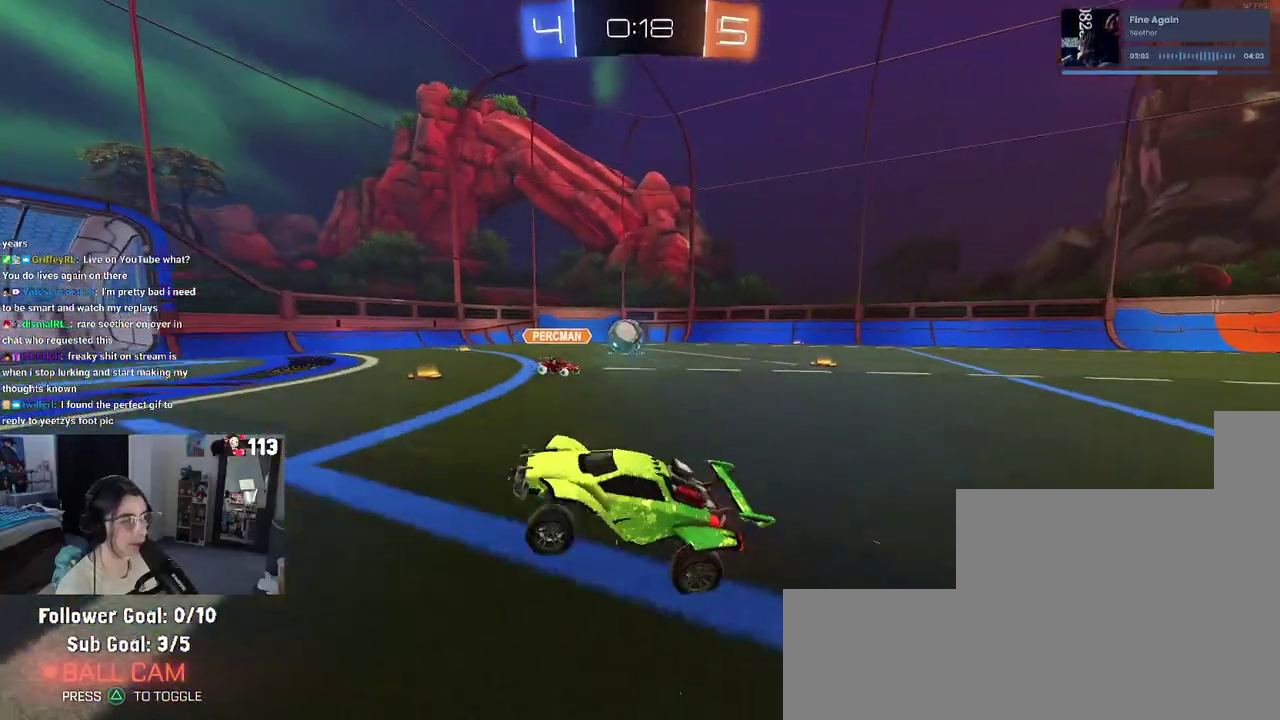
{"dt_ms": 500, "buttons": ["R2"], "left_stick": "right", "right_stick": "center", "events": [[133, "left_stick", "right"]]}
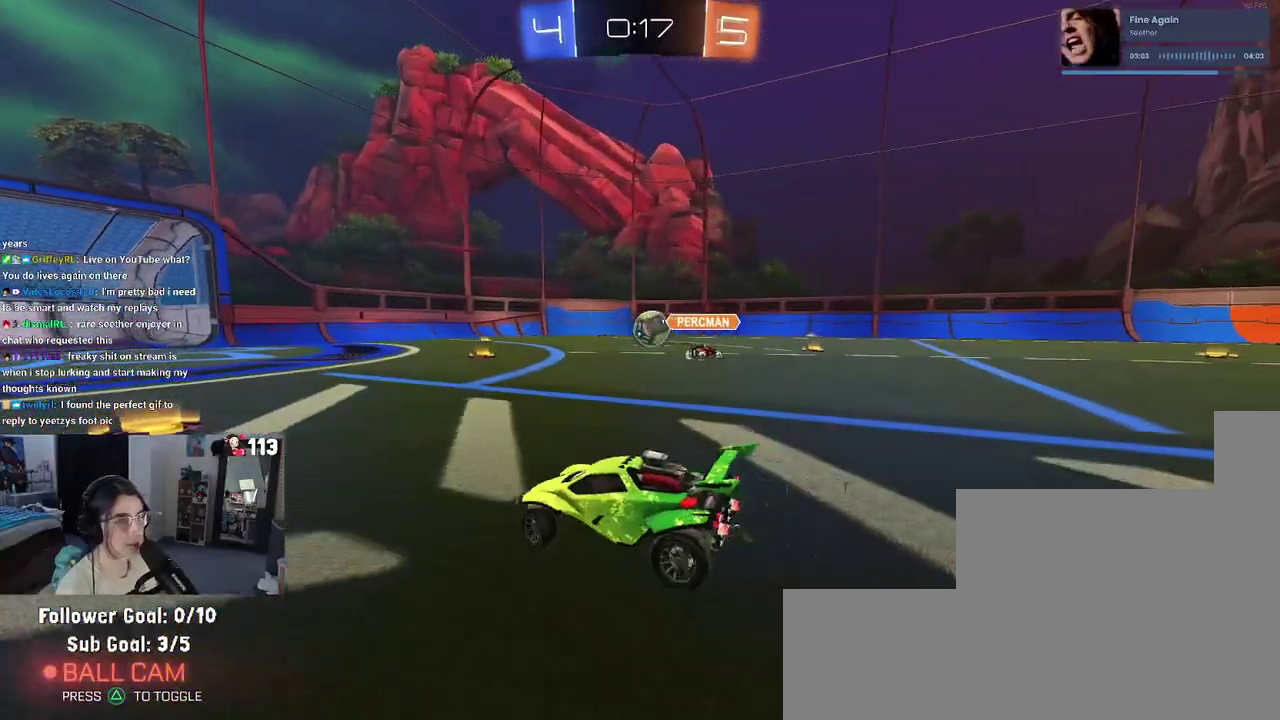
{"dt_ms": 500, "buttons": ["R2"], "left_stick": "down-right", "right_stick": "center", "events": [[150, "left_stick", "center"], [217, "left_stick", "left"], [433, "left_stick", "center"], [483, "left_stick", "down-right"]]}
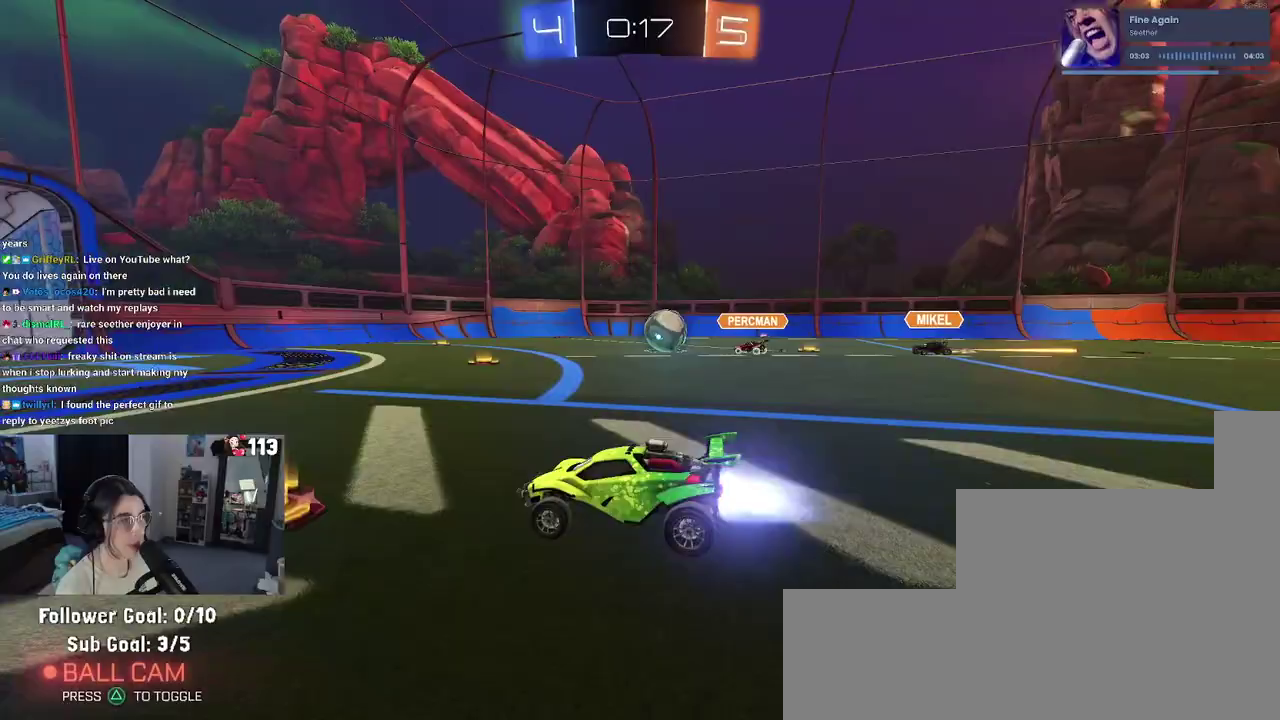
{"dt_ms": 500, "buttons": ["R1", "R2"], "left_stick": "right", "right_stick": "center", "events": [[17, "R1", "down"], [100, "left_stick", "right"]]}
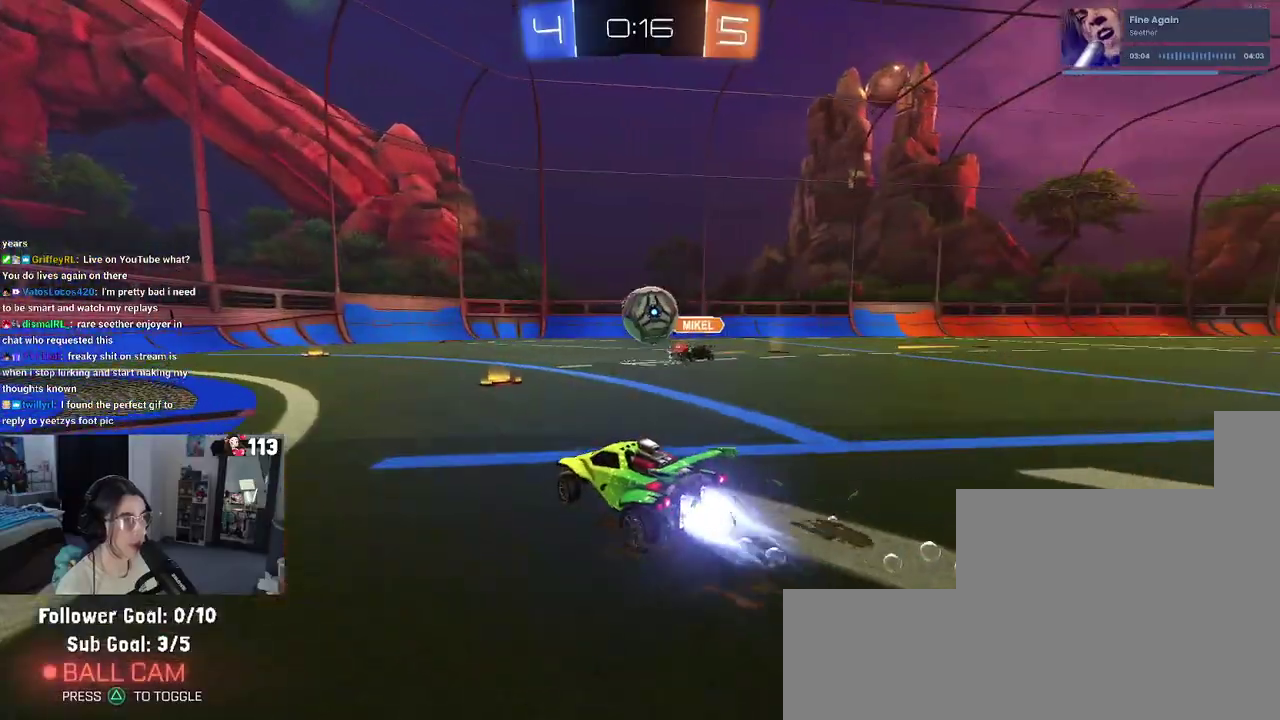
{"dt_ms": 500, "buttons": ["R2"], "left_stick": "right", "right_stick": "center", "events": [[100, "R1", "up"], [217, "left_stick", "center"], [300, "left_stick", "left"], [383, "left_stick", "center"], [433, "left_stick", "right"]]}
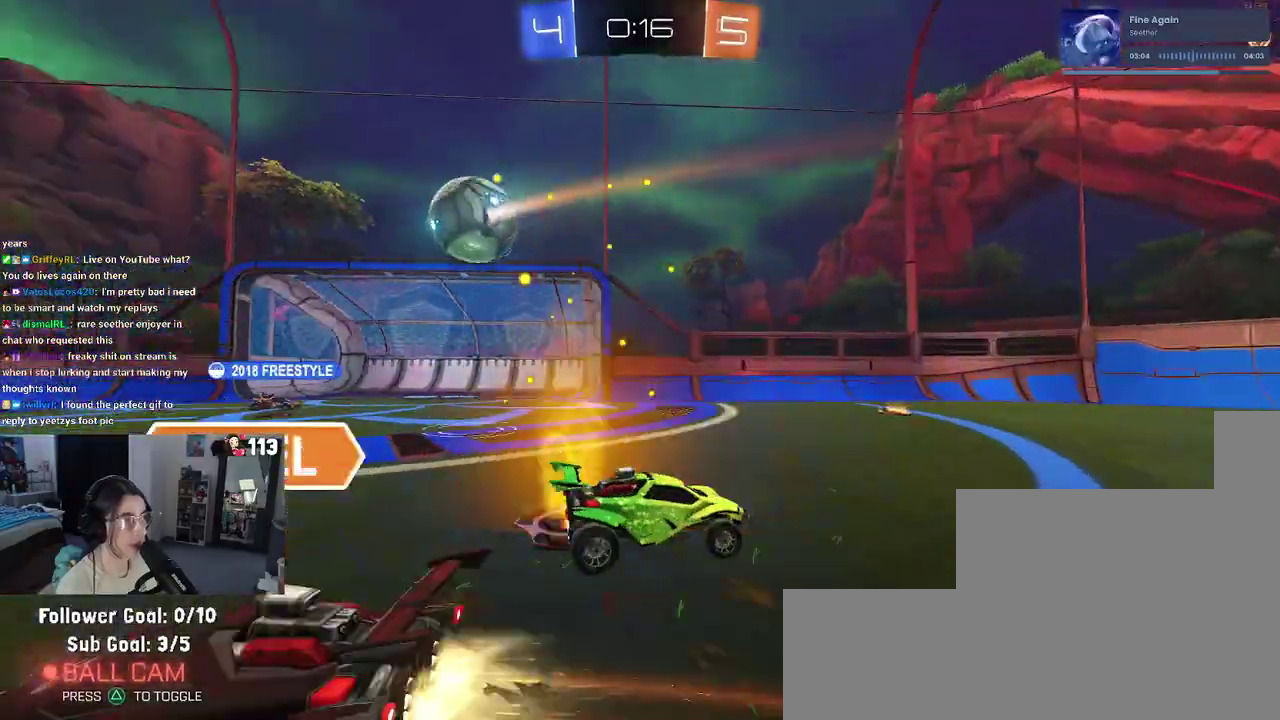
{"dt_ms": 500, "buttons": ["R2"], "left_stick": "left", "right_stick": "center", "events": [[83, "left_stick", "center"], [183, "left_stick", "left"]]}
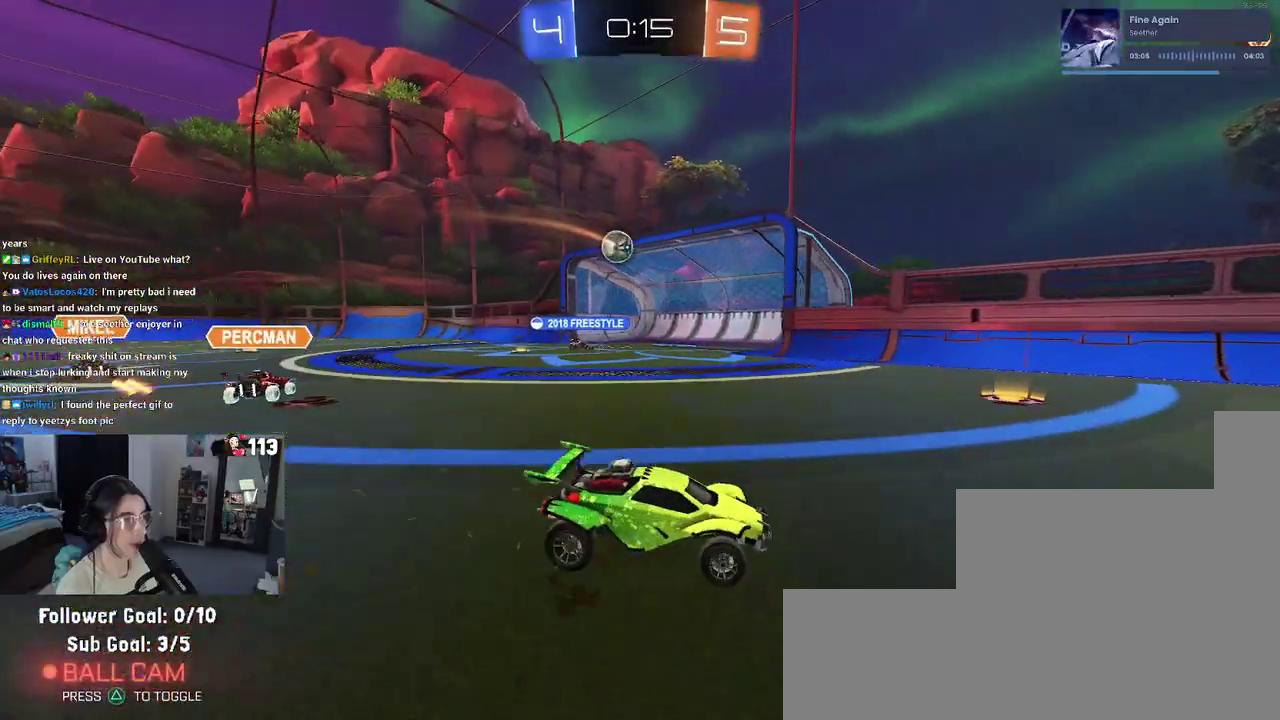
{"dt_ms": 500, "buttons": ["R2"], "left_stick": "left", "right_stick": "center", "events": []}
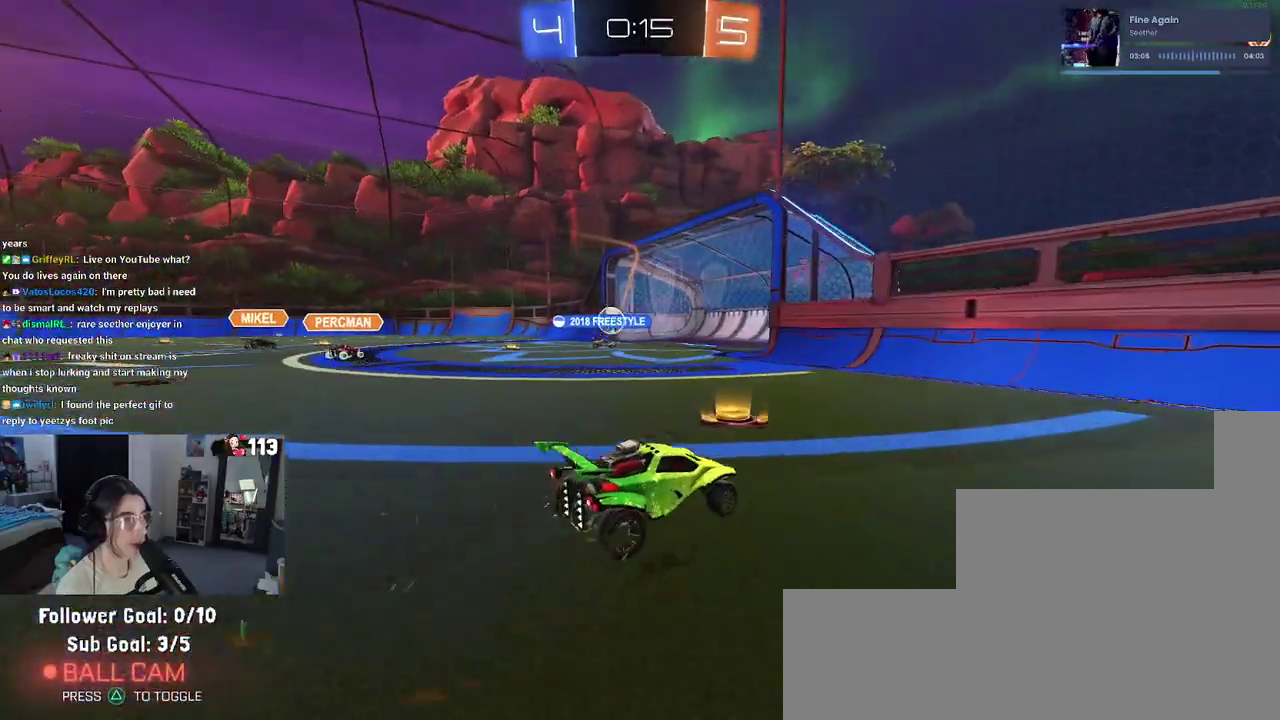
{"dt_ms": 500, "buttons": ["R2"], "left_stick": "center", "right_stick": "center", "events": [[433, "left_stick", "center"]]}
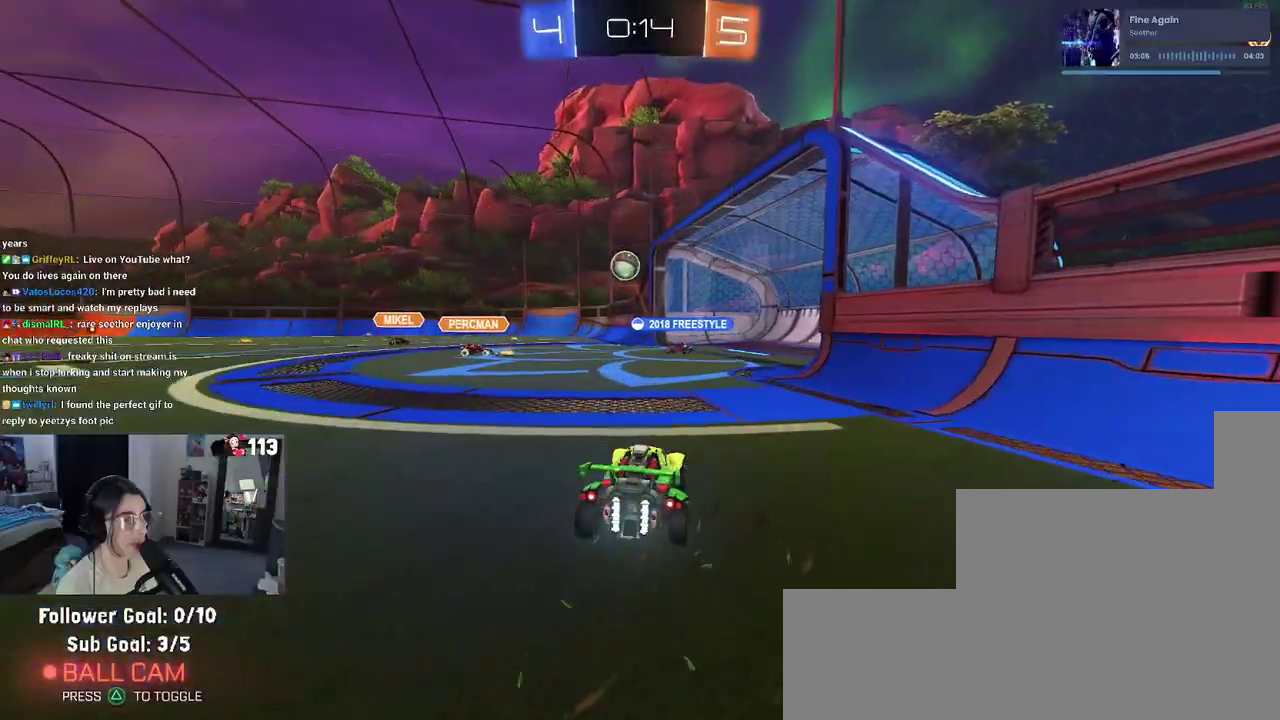
{"dt_ms": 500, "buttons": ["R2"], "left_stick": "right", "right_stick": "center", "events": [[500, "left_stick", "right"]]}
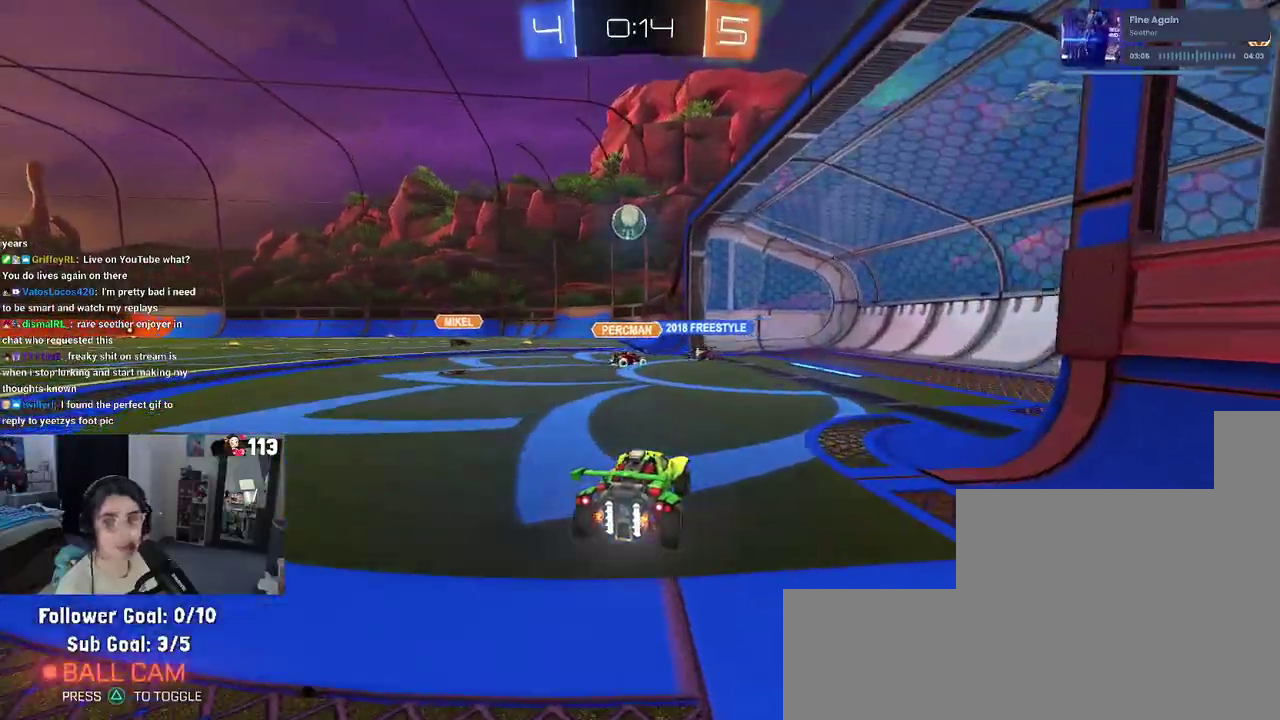
{"dt_ms": 500, "buttons": ["SQUARE", "R2"], "left_stick": "left", "right_stick": "center", "events": [[350, "left_stick", "center"], [417, "SQUARE", "down"], [433, "left_stick", "left"]]}
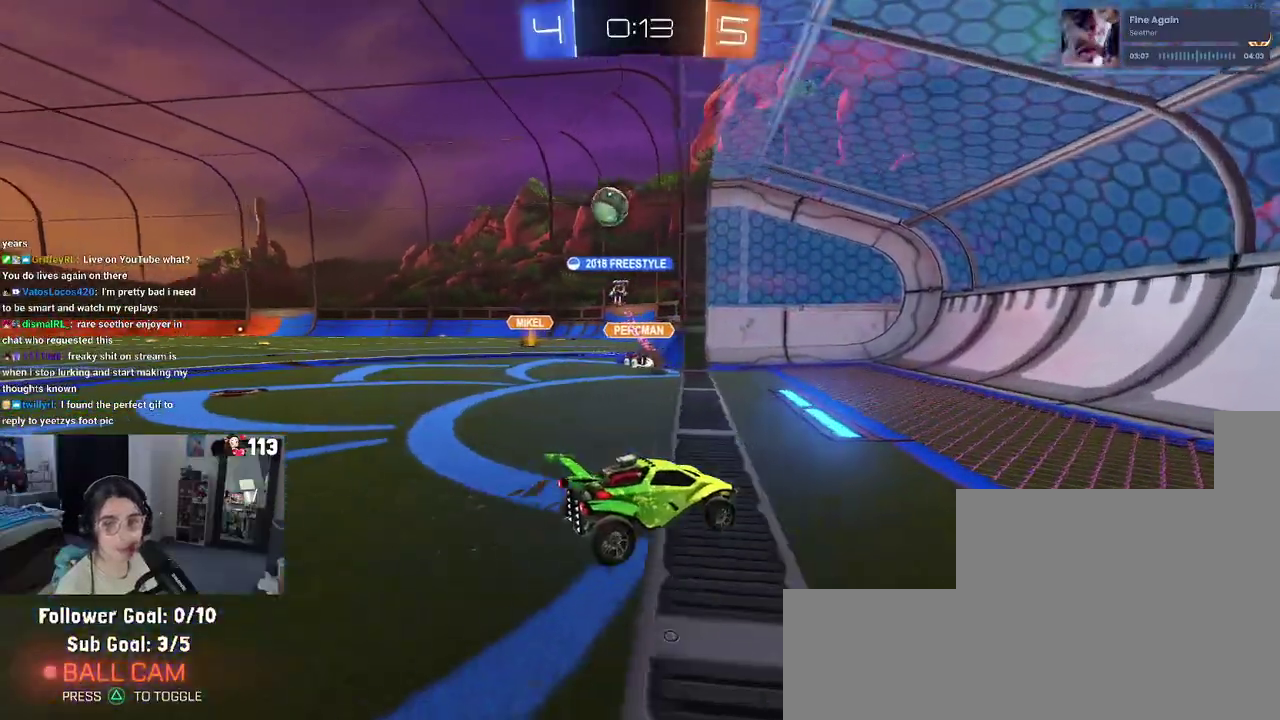
{"dt_ms": 500, "buttons": ["R2"], "left_stick": "left", "right_stick": "center", "events": [[100, "SQUARE", "up"]]}
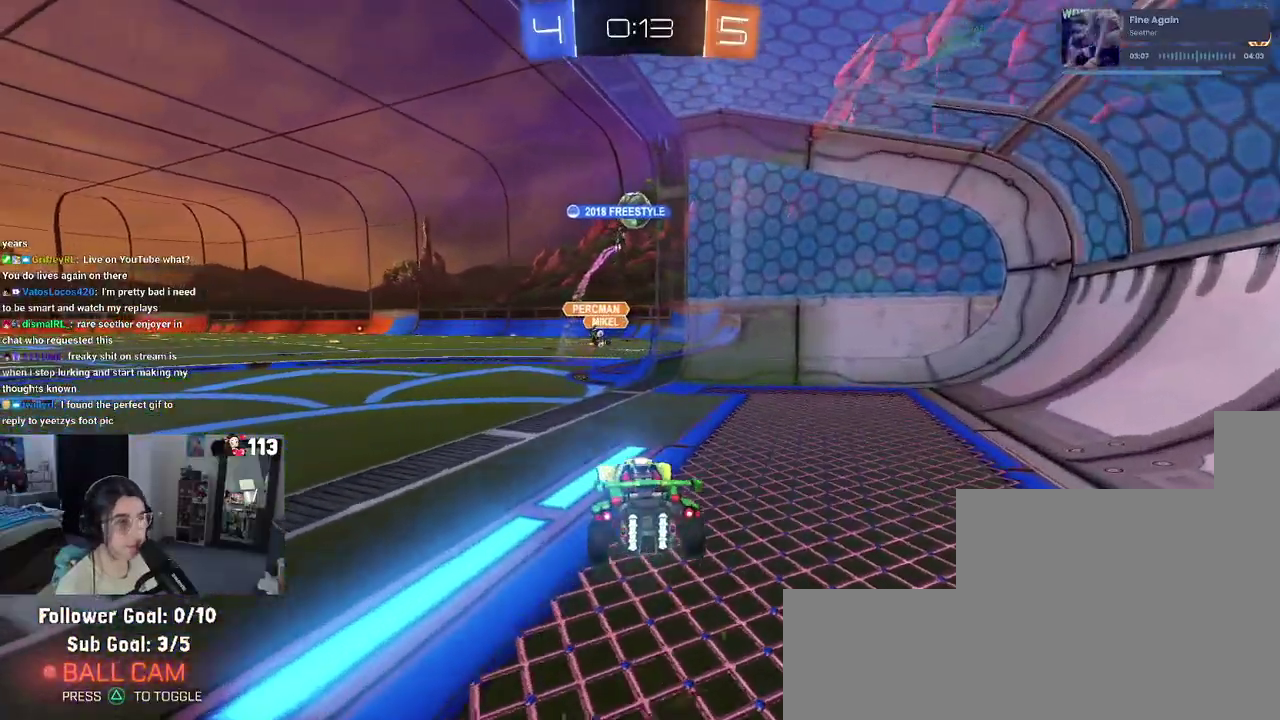
{"dt_ms": 500, "buttons": ["R2"], "left_stick": "center", "right_stick": "center", "events": [[50, "left_stick", "center"]]}
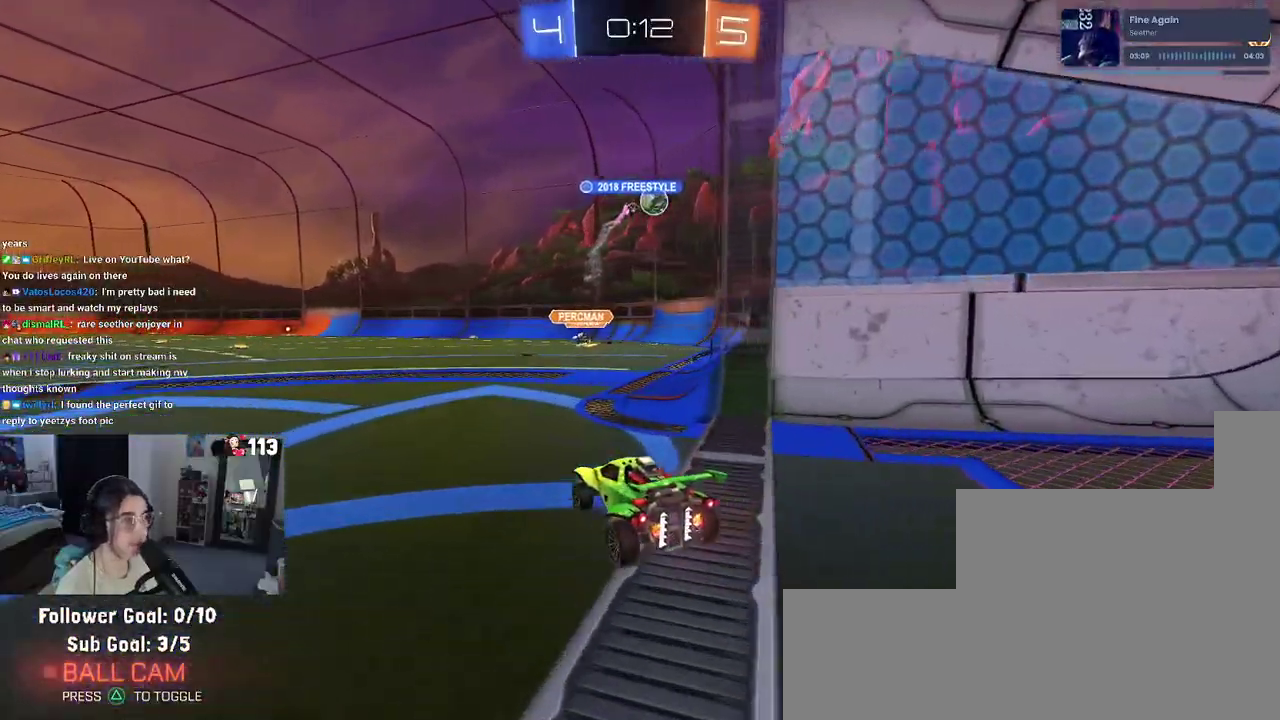
{"dt_ms": 500, "buttons": ["R2"], "left_stick": "center", "right_stick": "center", "events": [[100, "left_stick", "right"], [217, "left_stick", "center"]]}
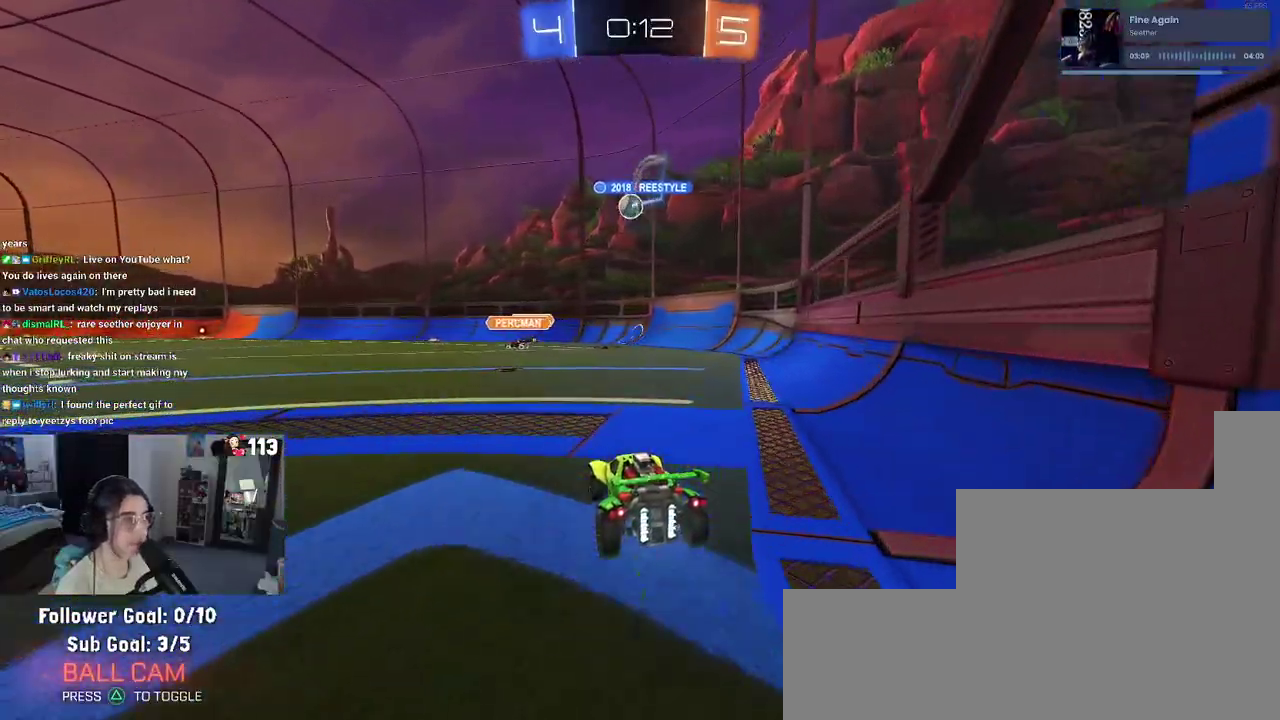
{"dt_ms": 500, "buttons": ["R2"], "left_stick": "center", "right_stick": "center", "events": [[333, "left_stick", "left"], [467, "left_stick", "center"]]}
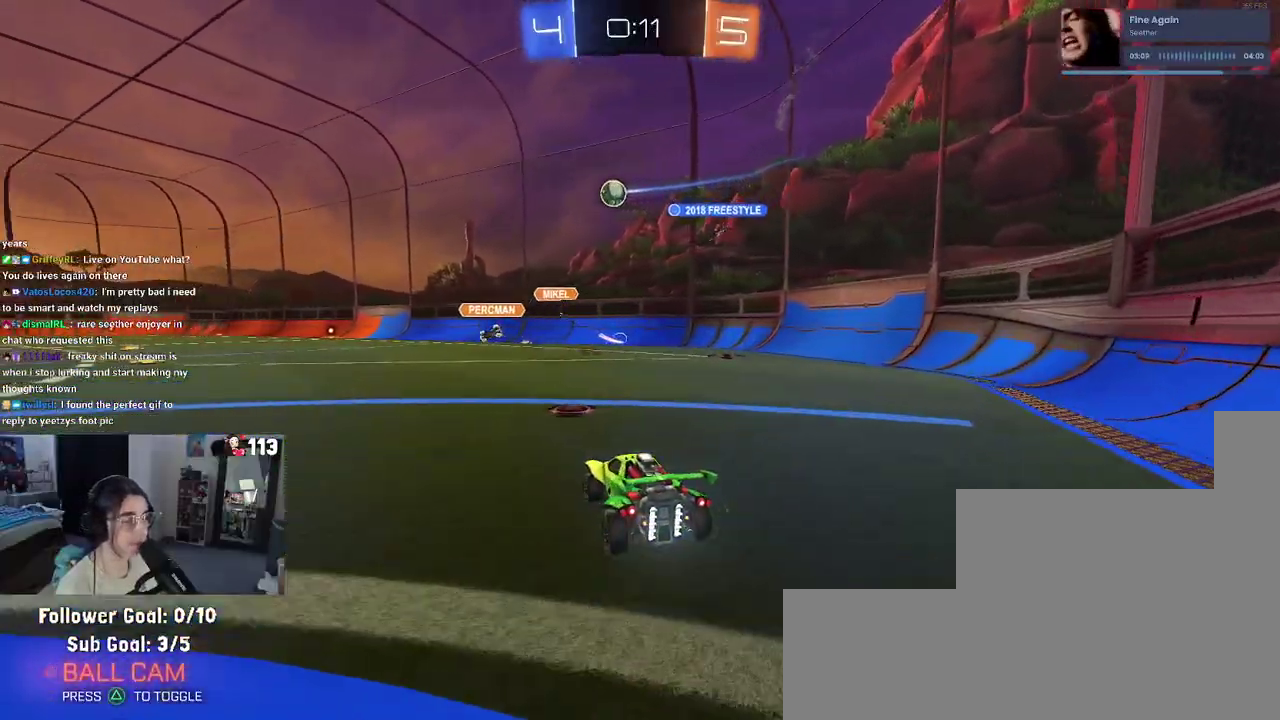
{"dt_ms": 1000, "buttons": ["R1", "R2"], "left_stick": "center", "right_stick": "center", "events": [[83, "left_stick", "right"], [150, "left_stick", "center"], [283, "left_stick", "left"], [667, "R1", "down"], [867, "left_stick", "center"]]}
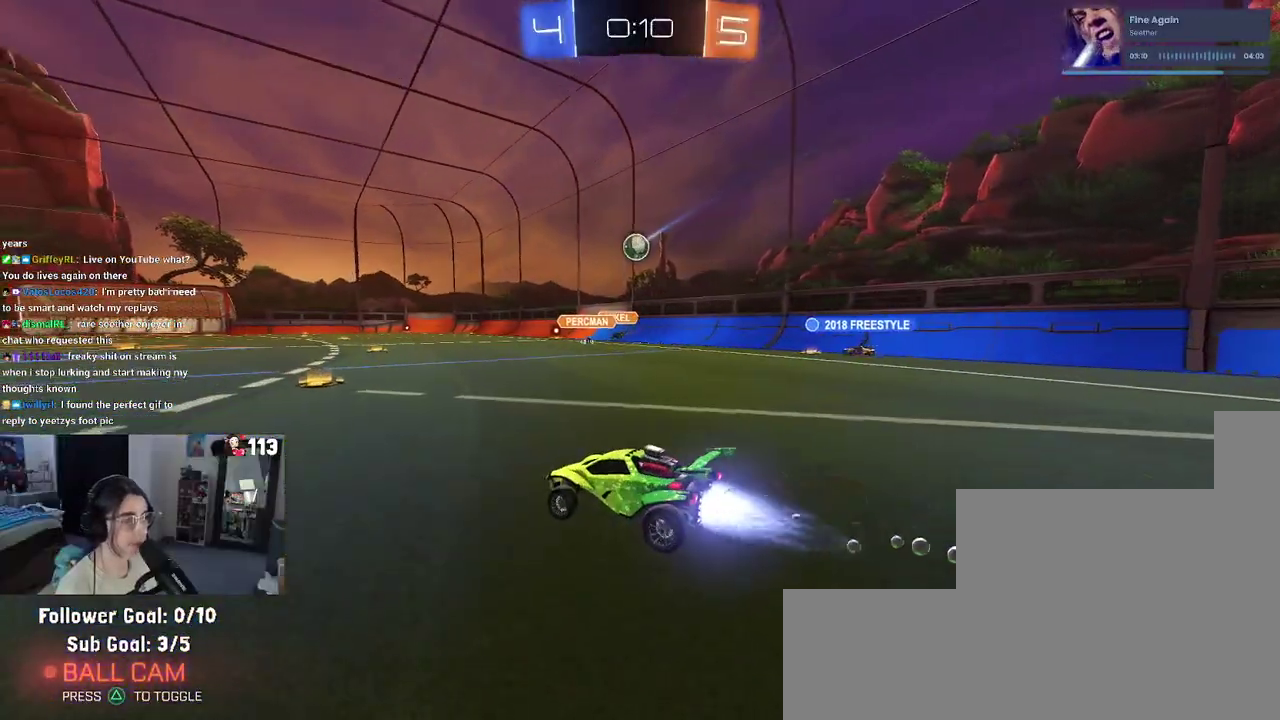
{"dt_ms": 500, "buttons": ["R2"], "left_stick": "right", "right_stick": "center", "events": [[17, "left_stick", "right"], [150, "R1", "up"], [233, "left_stick", "center"], [450, "left_stick", "right"]]}
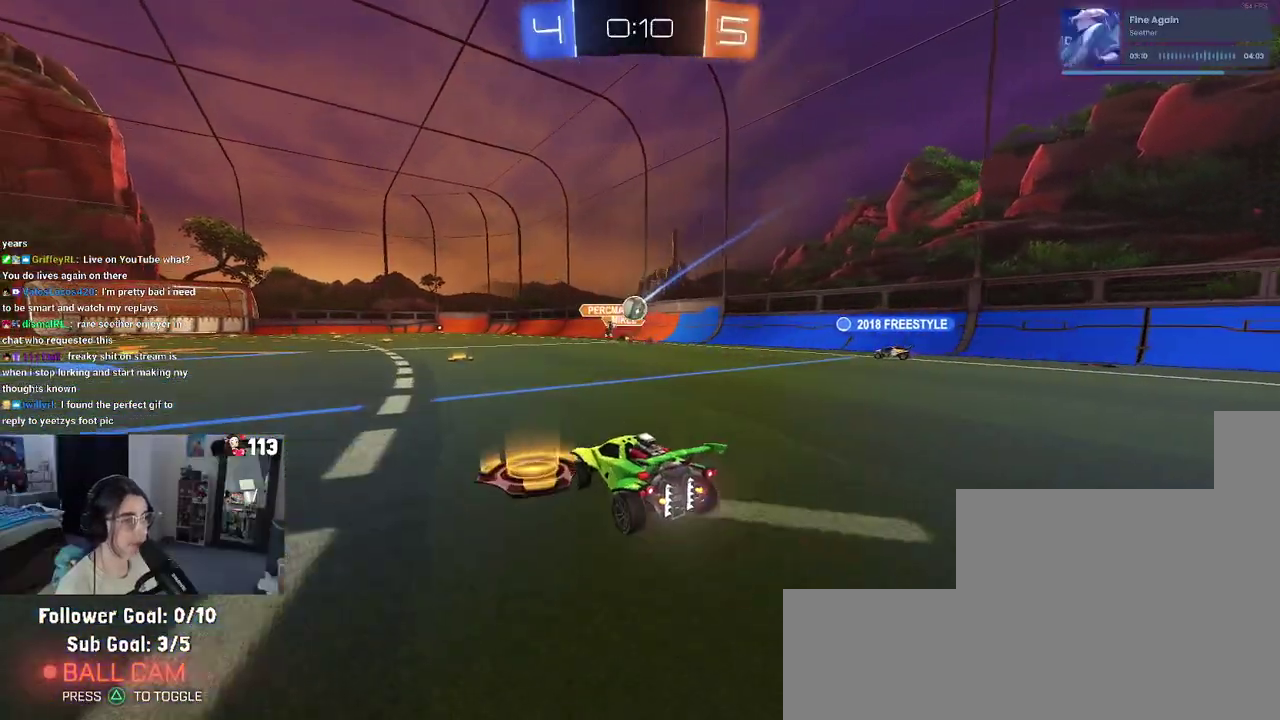
{"dt_ms": 500, "buttons": ["R2"], "left_stick": "left", "right_stick": "center", "events": [[67, "left_stick", "center"], [400, "left_stick", "left"]]}
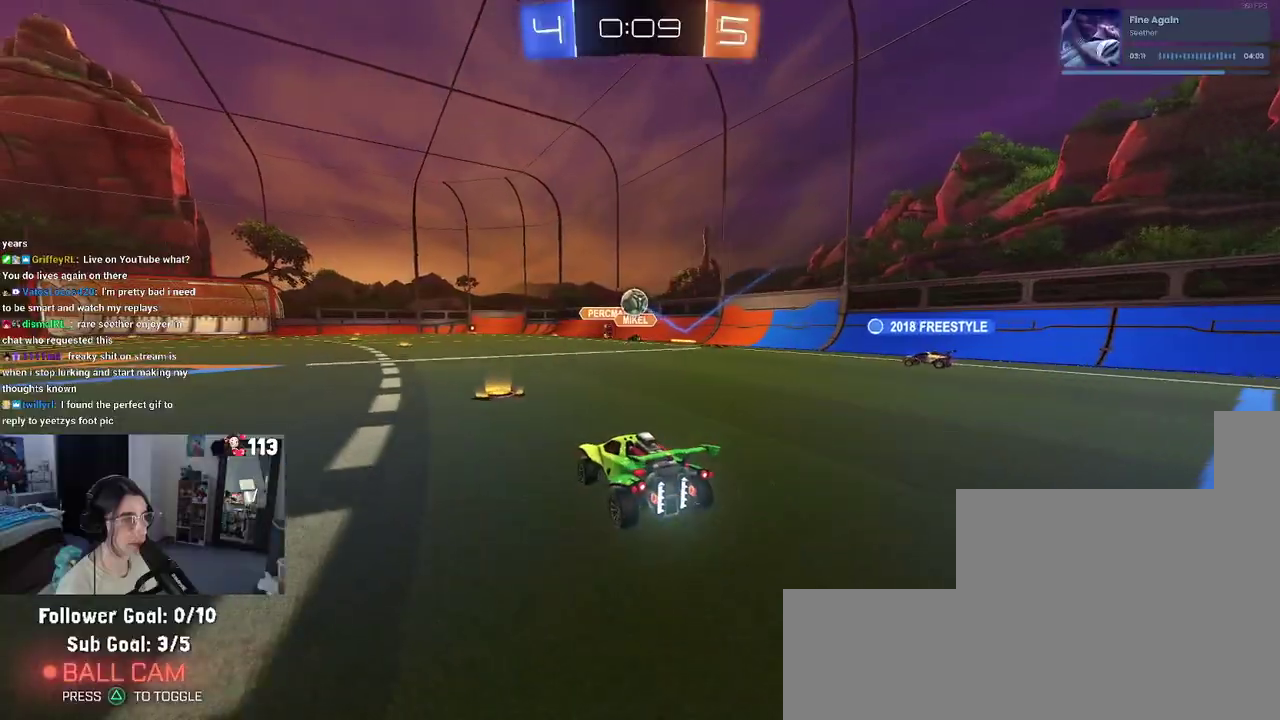
{"dt_ms": 500, "buttons": ["R2"], "left_stick": "center", "right_stick": "center", "events": [[33, "left_stick", "center"], [100, "left_stick", "right"], [500, "left_stick", "center"]]}